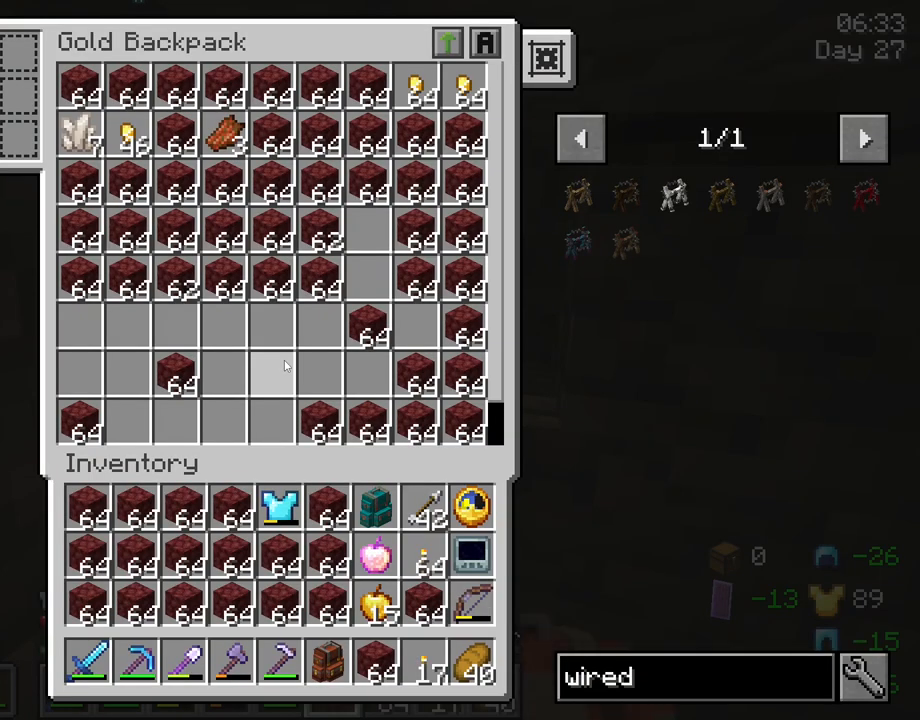
Gameplay with keyboard and mouse; each line is a JSON object with the keys and mouse buttons held at the frame after it. "events" lists presses ("down") and releases ("up") of "1", "2", "3", "4", "5", "a", "alt", "c", "caps_lock", "ctrl", "d", "e", "f", "g", "q", "r", "s", "shift", "space", "t", "tab", "v", "w", "x", "z", "mouse_left", "mouse_wheel" and "mouse_right" between this image and that frame as [ms after this image, input, new state], when the widget could be followed in between. "mouse_left", "mouse_wheel", "mouse_right" = the "left", "wheel", "right" buttons of the "mouse" list. No other keys are recorded. Fast repeated clicks can show as one long hold. "wheel" means that the mouse wheel is clicked or scrolled. "mouse_move" is the direction in which the mouse moves at that frame (one of eight, or "still"), when it could be read.
{"keys": [], "mouse": [], "mouse_move": "still", "events": [[366, "e", "down"], [450, "e", "up"]]}
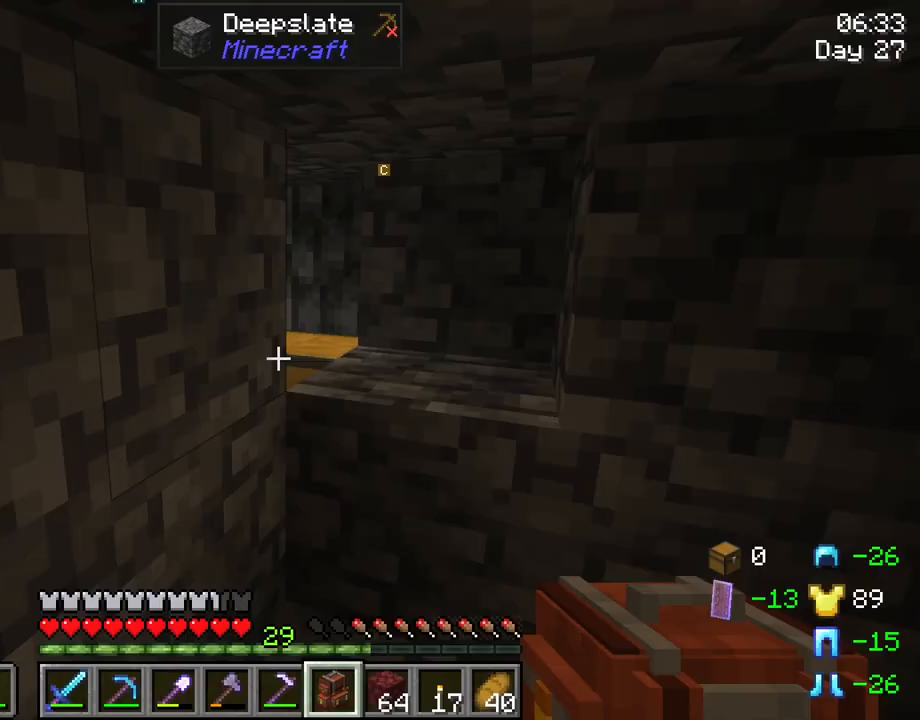
{"keys": [], "mouse": [], "mouse_move": "still", "events": [[333, "mouse_right", "down"], [466, "mouse_right", "up"]]}
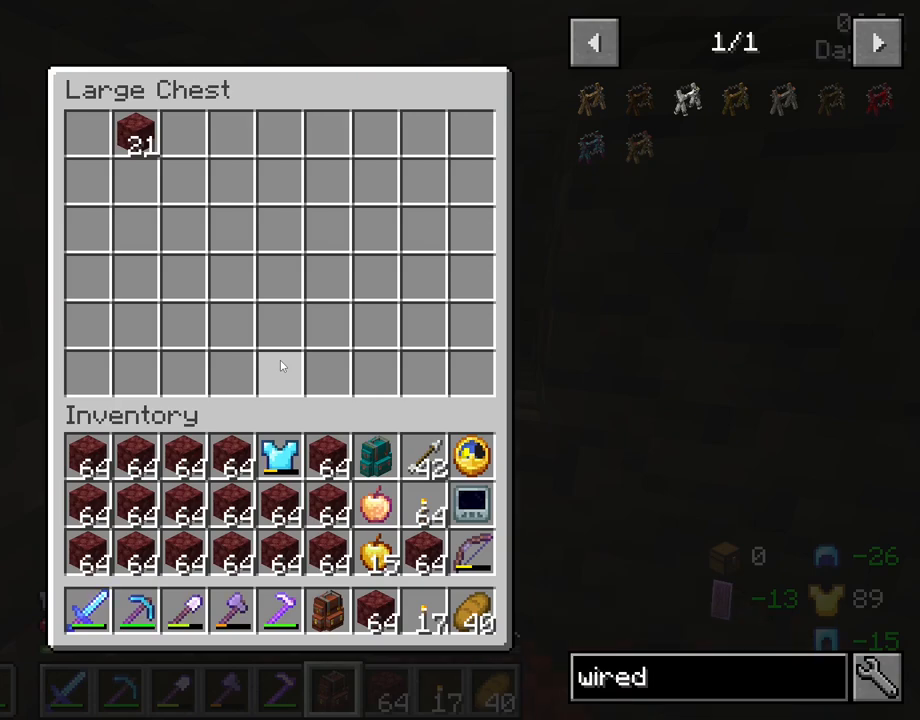
{"keys": [], "mouse": [], "mouse_move": "still", "events": []}
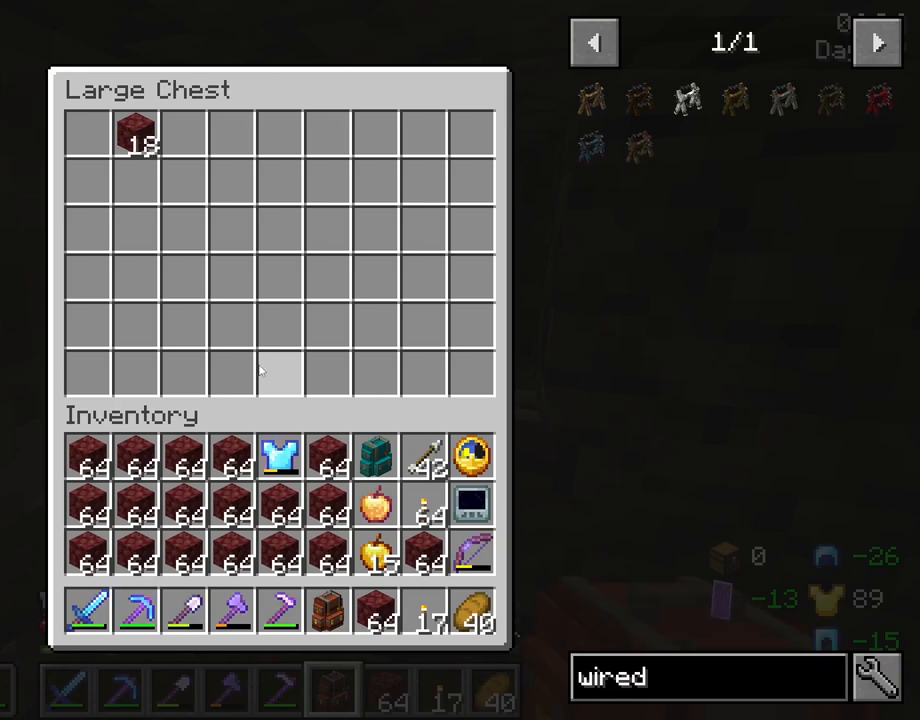
{"keys": [], "mouse": [], "mouse_move": "still", "events": []}
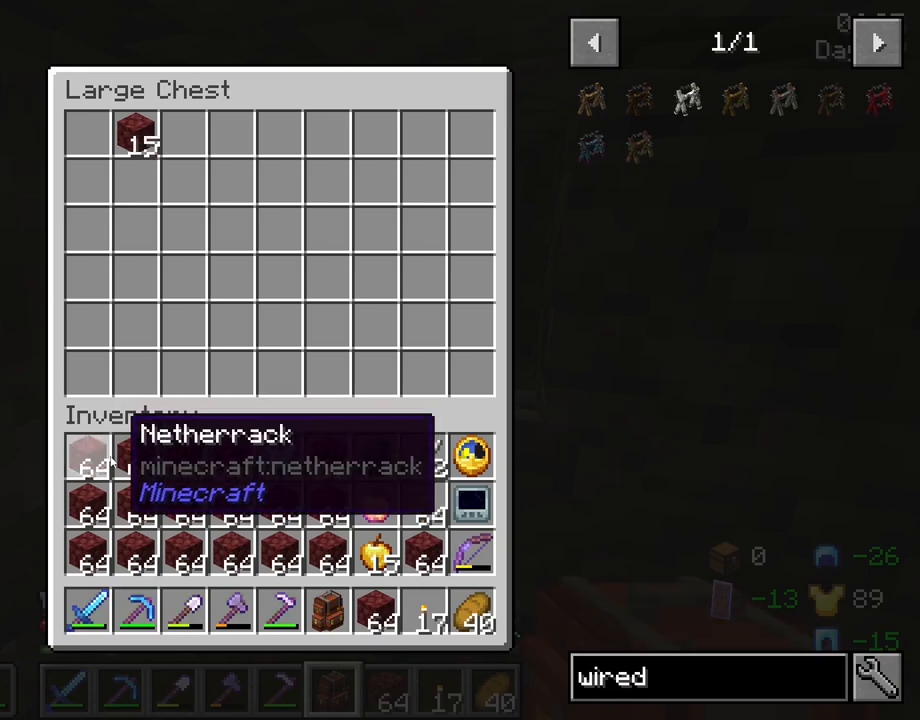
{"keys": [], "mouse": [], "mouse_move": "still", "events": [[416, "mouse_left", "down"], [466, "mouse_left", "up"]]}
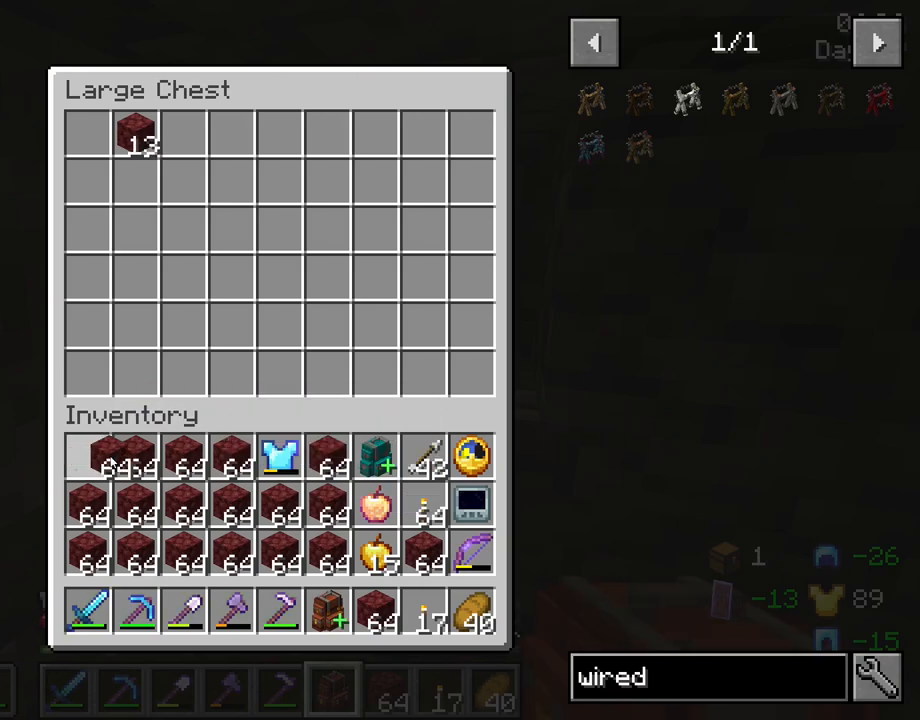
{"keys": ["shift"], "mouse": ["left"], "mouse_move": "still", "events": [[200, "shift", "down"], [300, "mouse_left", "down"], [400, "mouse_left", "up"], [433, "mouse_left", "down"]]}
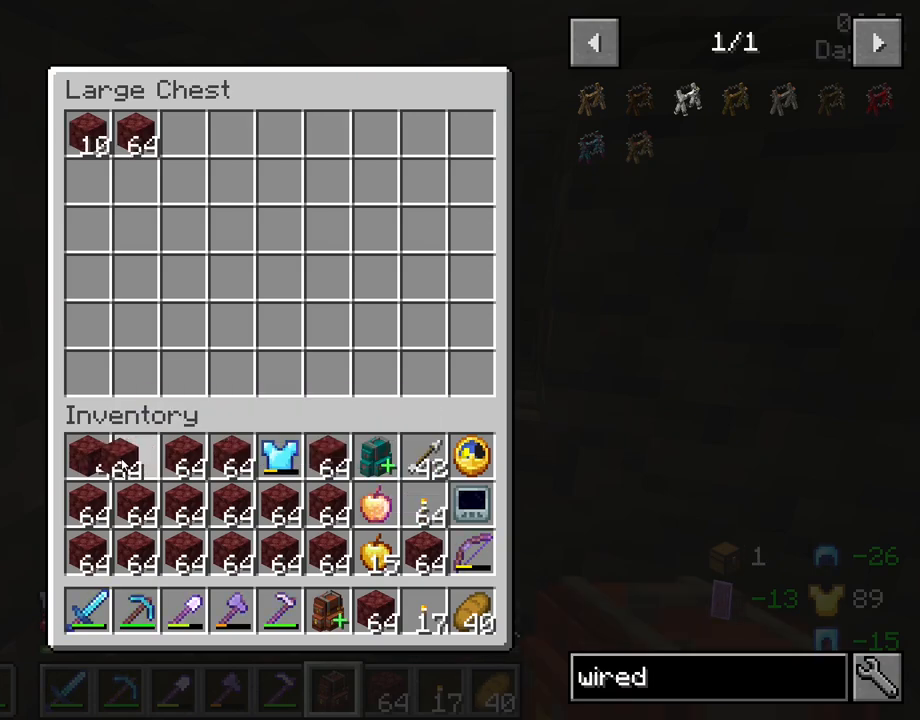
{"keys": [], "mouse": [], "mouse_move": "up", "events": [[33, "mouse_left", "up"], [266, "shift", "up"]]}
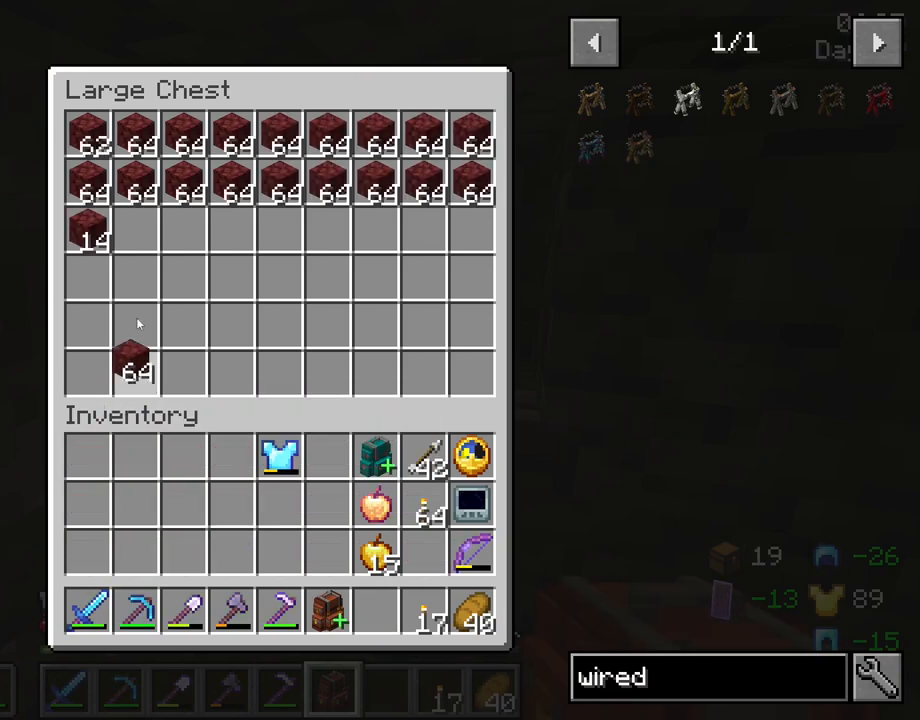
{"keys": [], "mouse": [], "mouse_move": "still", "events": [[283, "mouse_left", "down"], [383, "mouse_left", "up"]]}
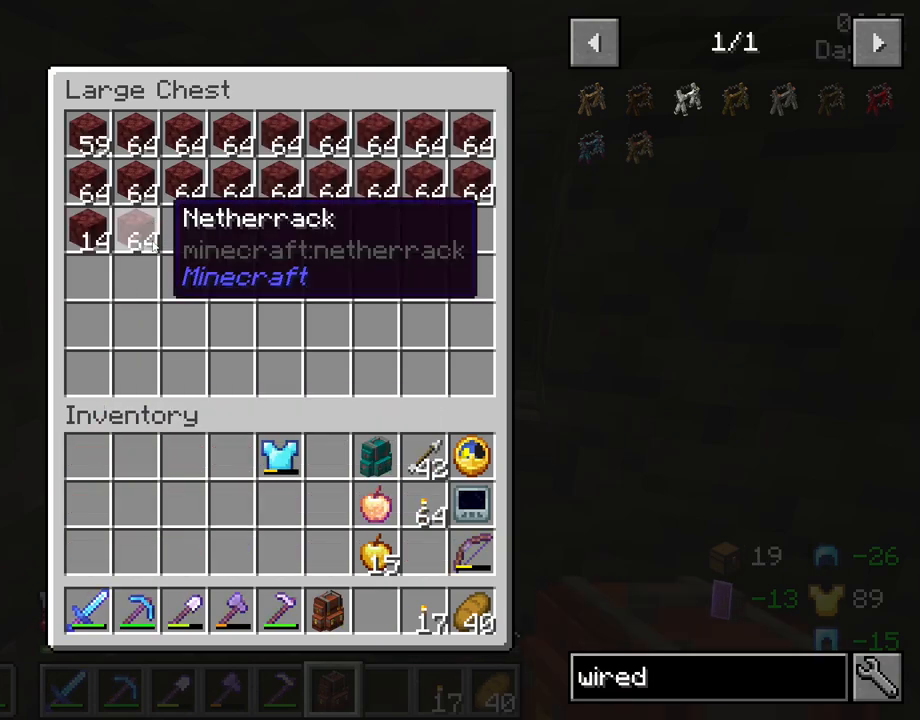
{"keys": [], "mouse": [], "mouse_move": "left", "events": [[200, "e", "down"], [300, "e", "up"]]}
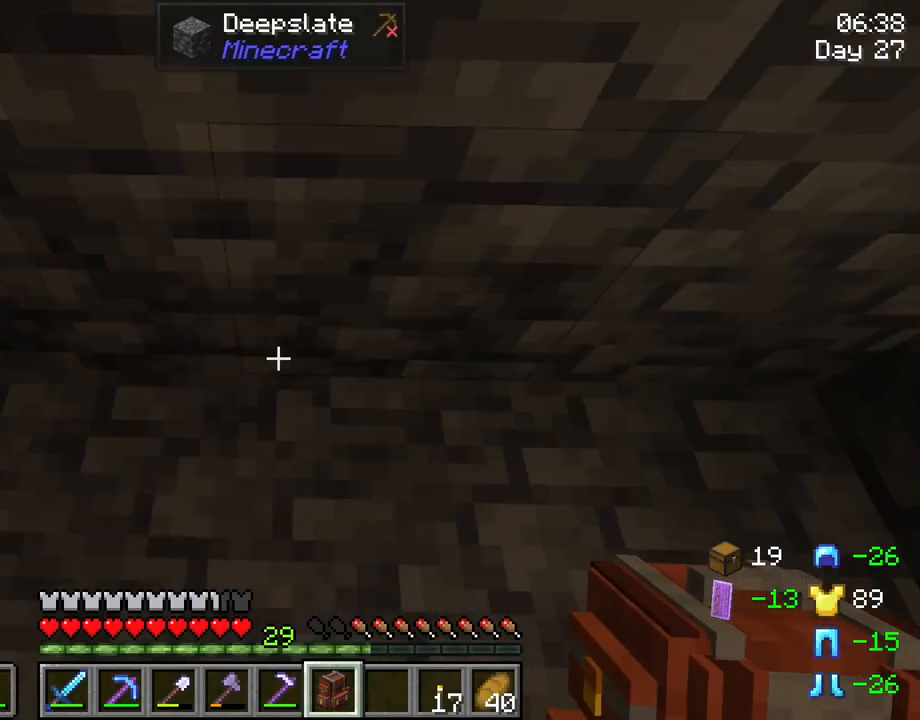
{"keys": [], "mouse": [], "mouse_move": "still", "events": []}
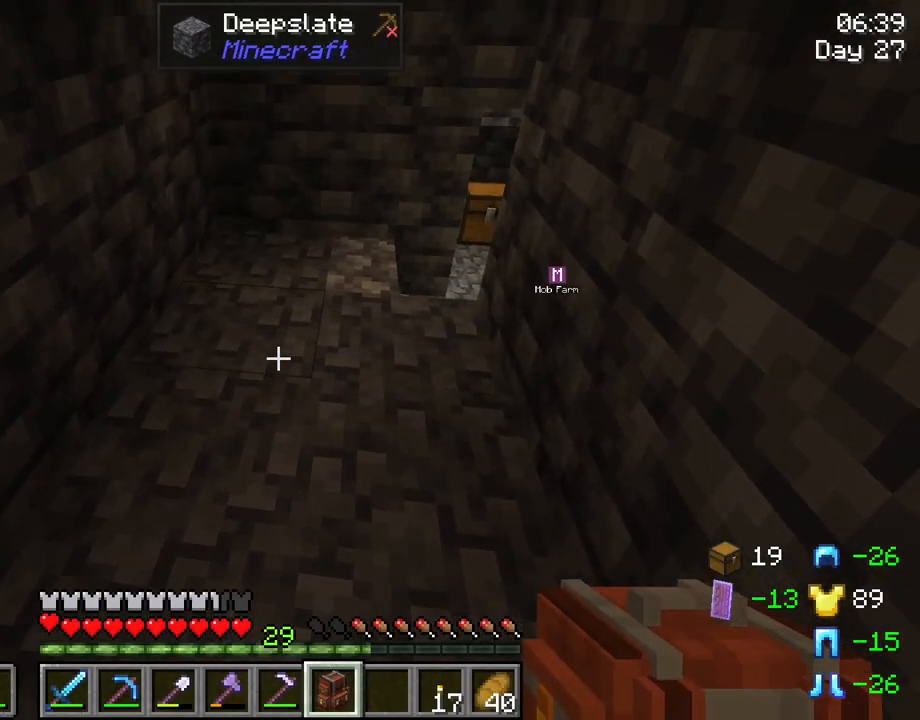
{"keys": [], "mouse": [], "mouse_move": "still", "events": [[100, "mouse_right", "down"], [183, "mouse_right", "up"]]}
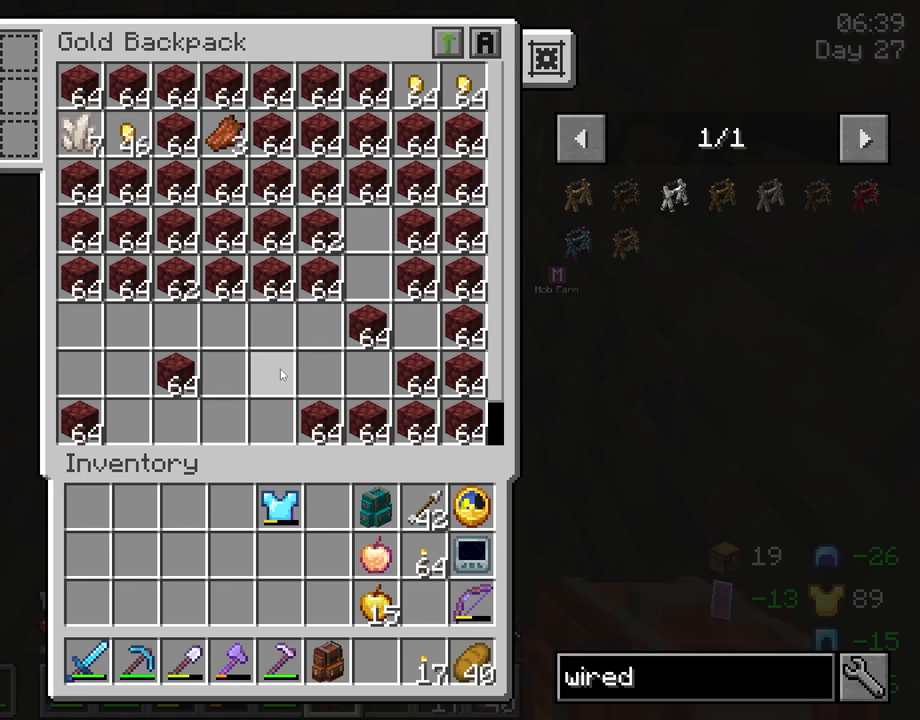
{"keys": [], "mouse": [], "mouse_move": "still", "events": []}
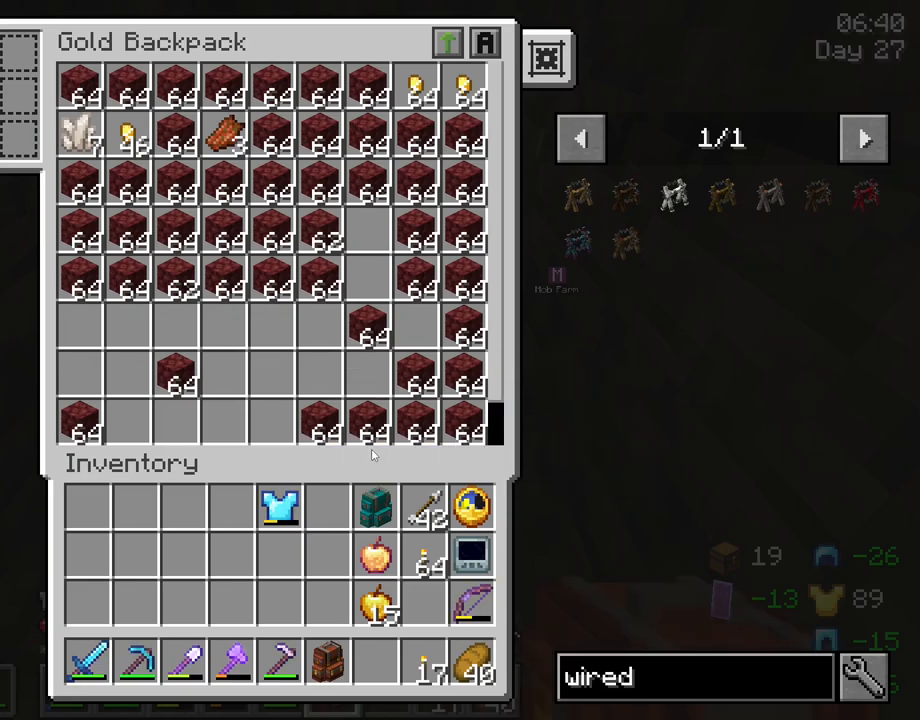
{"keys": ["shift"], "mouse": ["left"], "mouse_move": "right", "events": [[83, "shift", "down"], [316, "mouse_left", "down"]]}
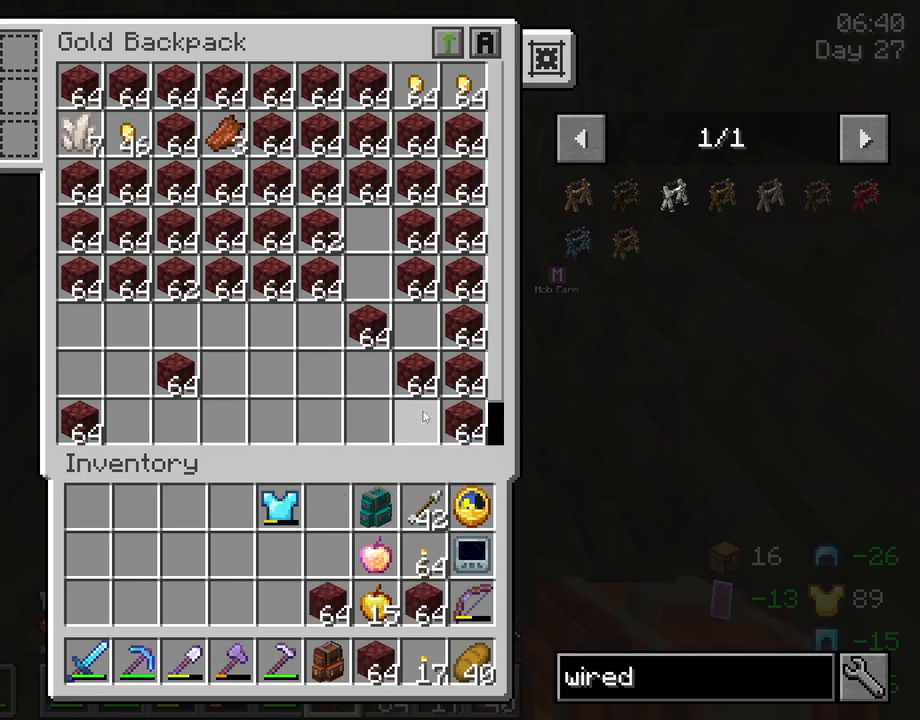
{"keys": ["shift"], "mouse": ["left"], "mouse_move": "left", "events": []}
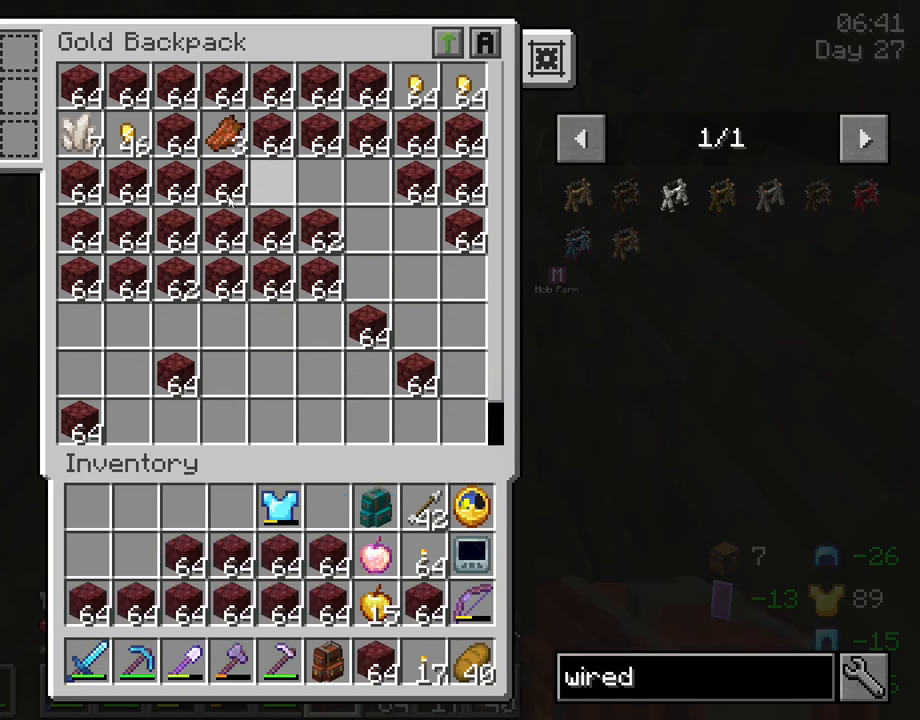
{"keys": ["shift"], "mouse": ["left"], "mouse_move": "down-left", "events": []}
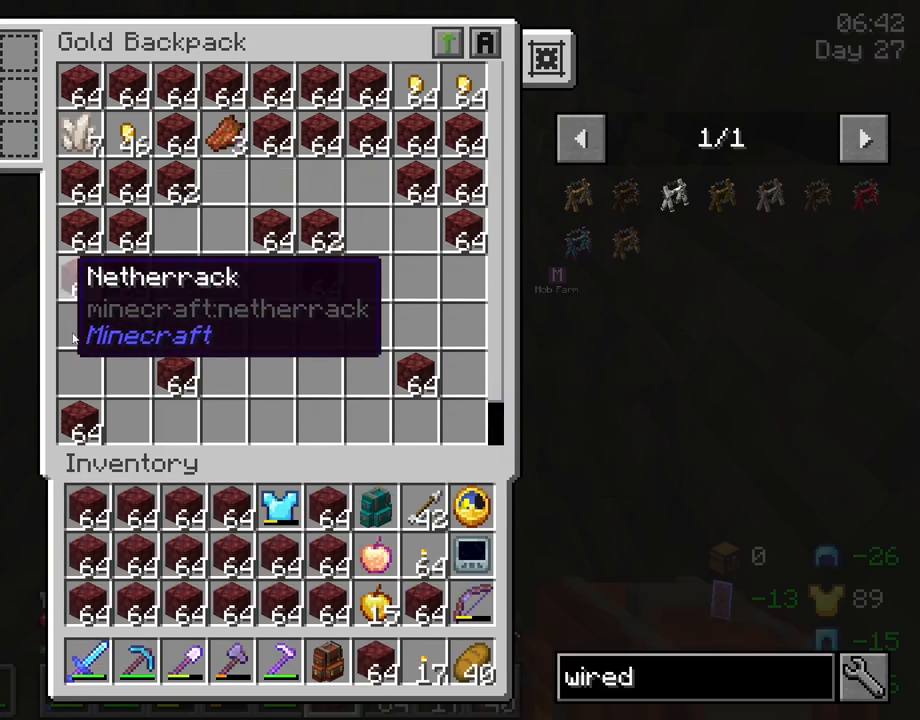
{"keys": ["shift"], "mouse": ["left"], "mouse_move": "up-right", "events": []}
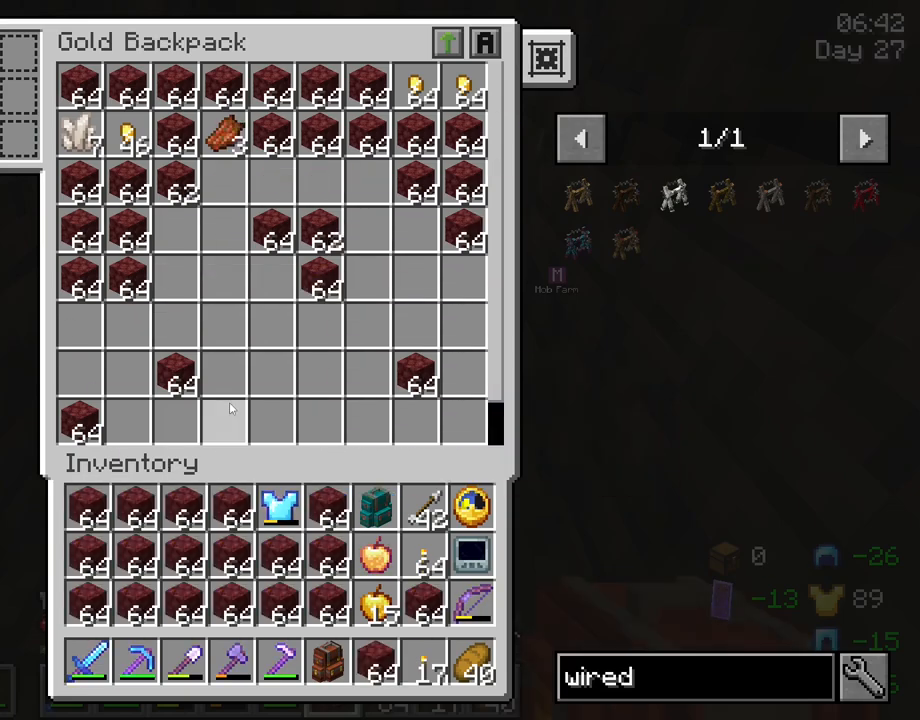
{"keys": ["e"], "mouse": [], "mouse_move": "up-right", "events": [[283, "mouse_left", "up"], [333, "shift", "up"], [466, "e", "down"]]}
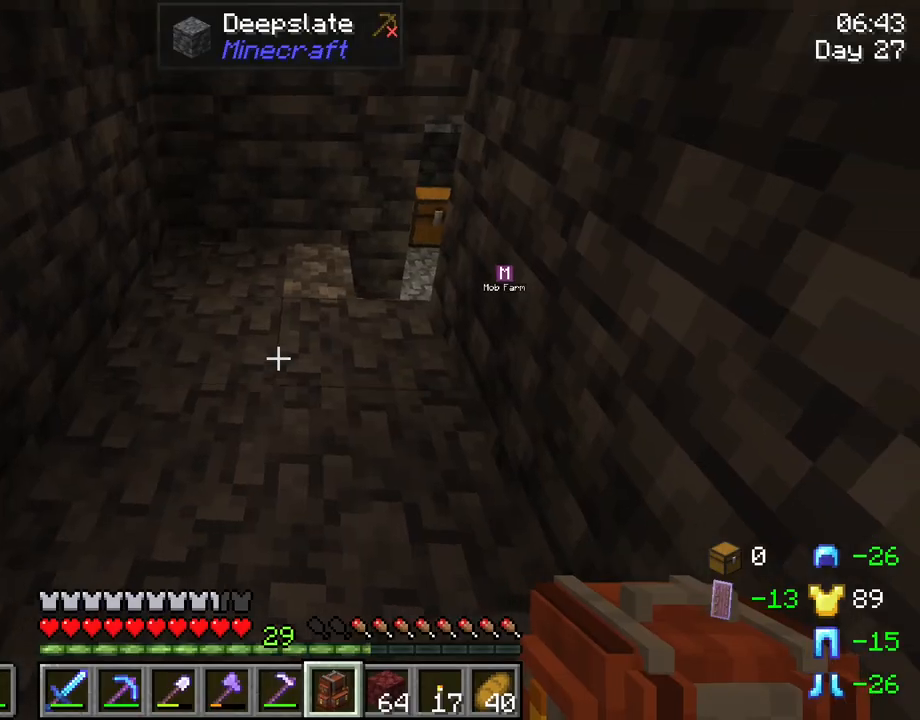
{"keys": [], "mouse": [], "mouse_move": "still", "events": [[66, "e", "up"]]}
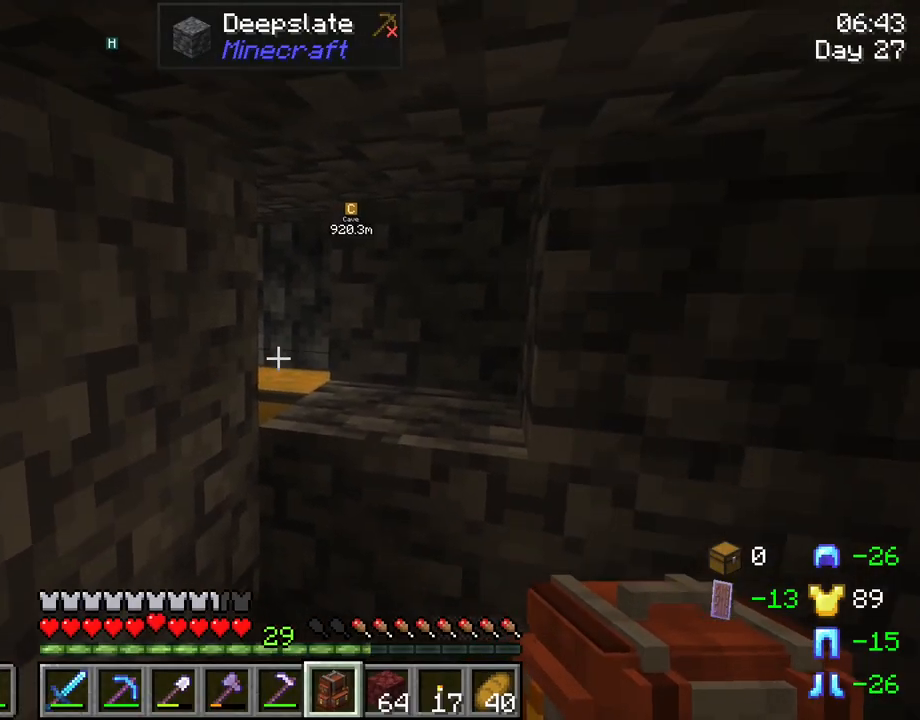
{"keys": [], "mouse": [], "mouse_move": "still", "events": [[216, "mouse_right", "down"], [366, "mouse_right", "up"]]}
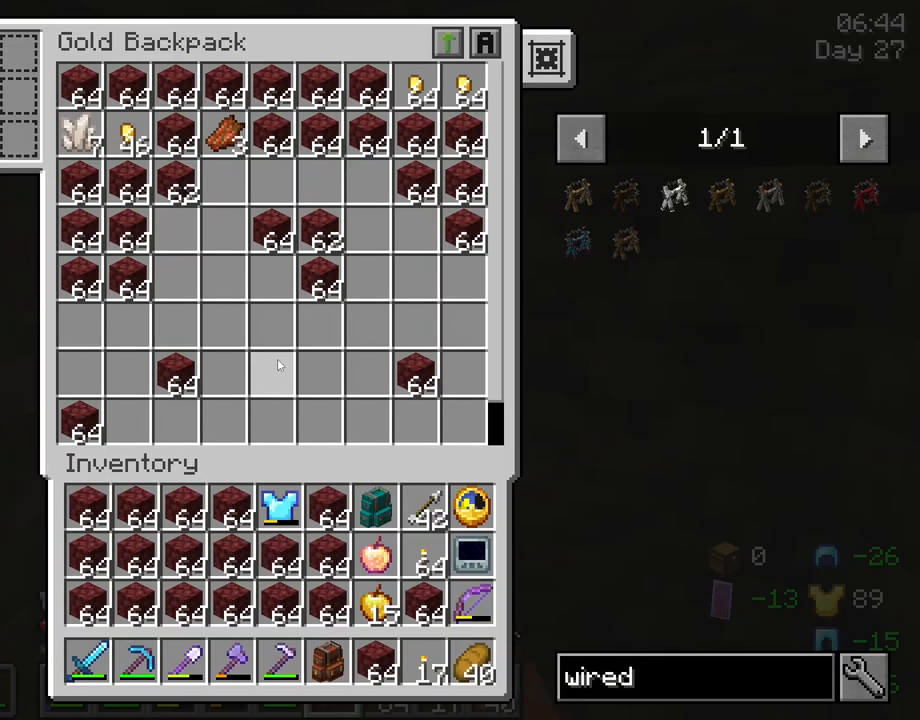
{"keys": [], "mouse": [], "mouse_move": "still", "events": []}
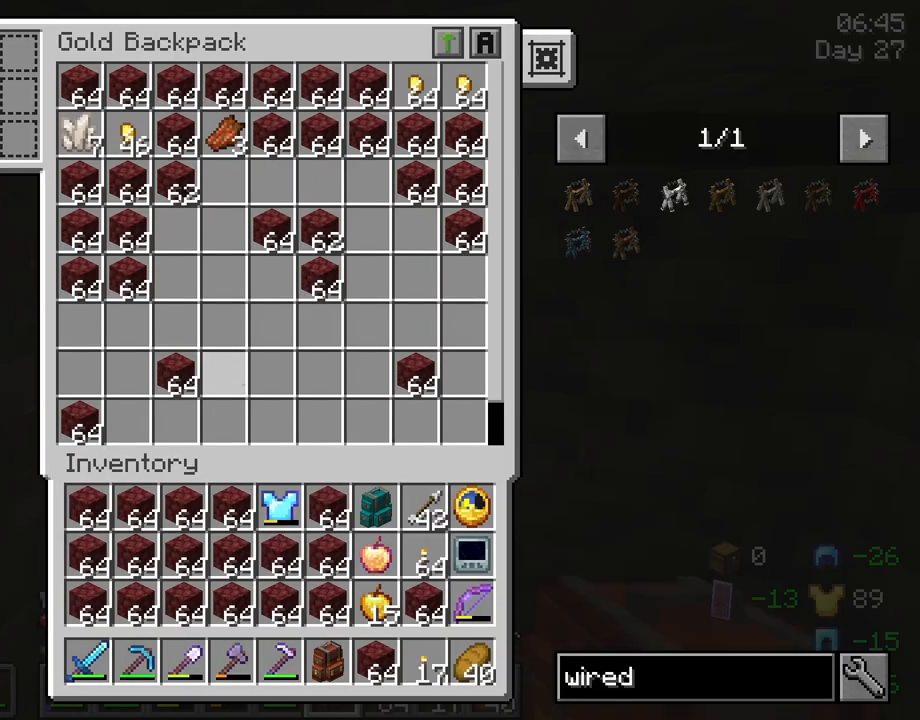
{"keys": [], "mouse": [], "mouse_move": "still", "events": [[16, "e", "down"], [116, "e", "up"], [200, "mouse_right", "down"], [350, "mouse_right", "up"]]}
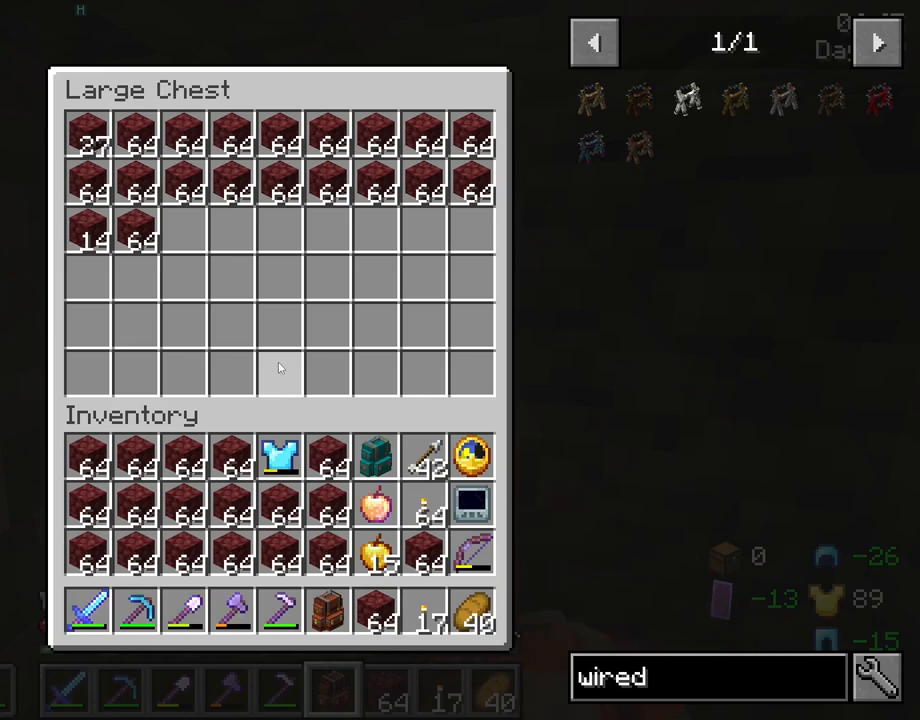
{"keys": ["shift"], "mouse": [], "mouse_move": "still", "events": [[133, "shift", "down"]]}
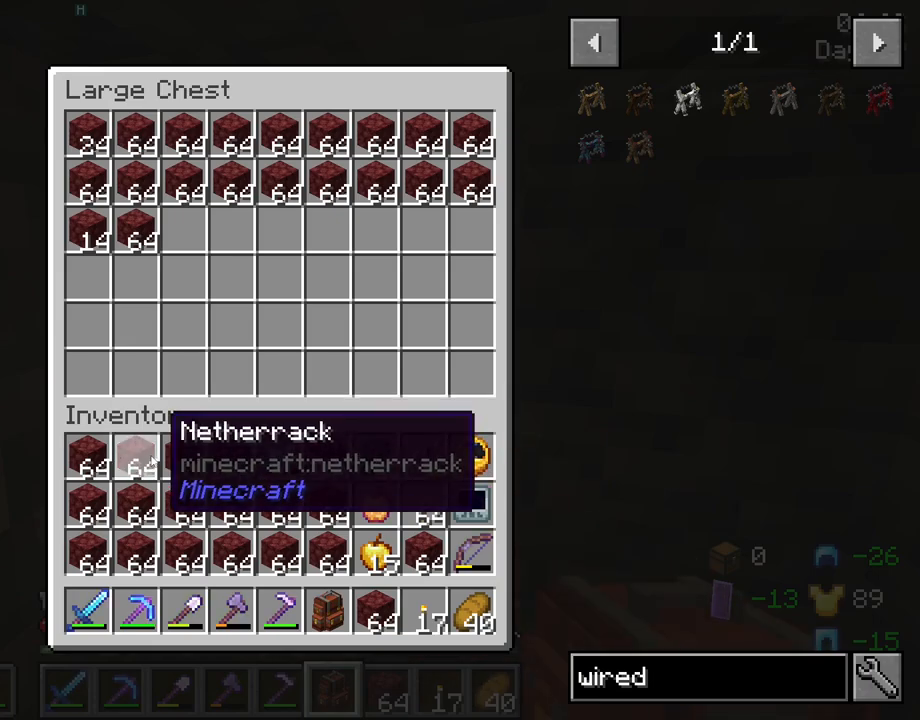
{"keys": ["shift"], "mouse": [], "mouse_move": "right", "events": [[150, "mouse_left", "down"], [150, "shift", "up"], [283, "mouse_left", "up"], [466, "shift", "down"]]}
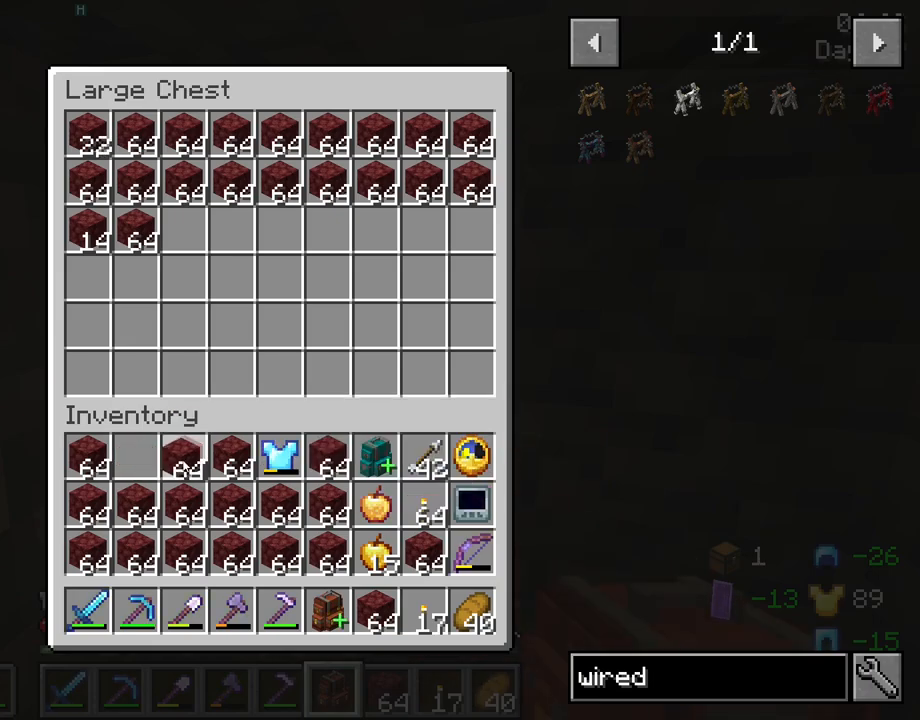
{"keys": [], "mouse": [], "mouse_move": "up", "events": [[16, "mouse_left", "down"], [116, "mouse_left", "up"], [166, "mouse_left", "down"], [250, "mouse_left", "up"], [433, "shift", "up"]]}
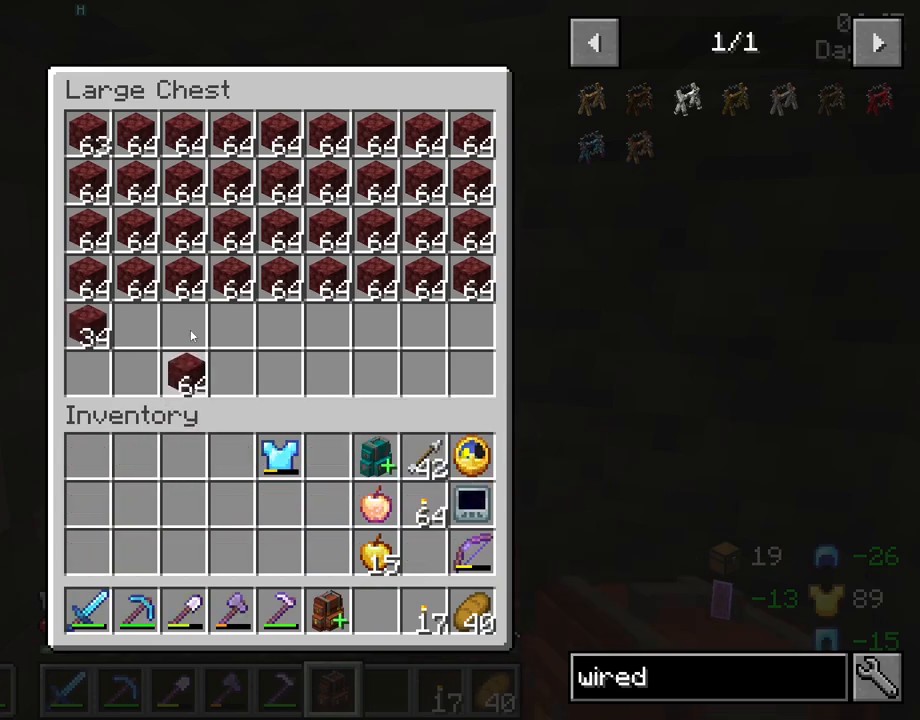
{"keys": [], "mouse": [], "mouse_move": "still", "events": [[366, "mouse_left", "down"], [466, "mouse_left", "up"]]}
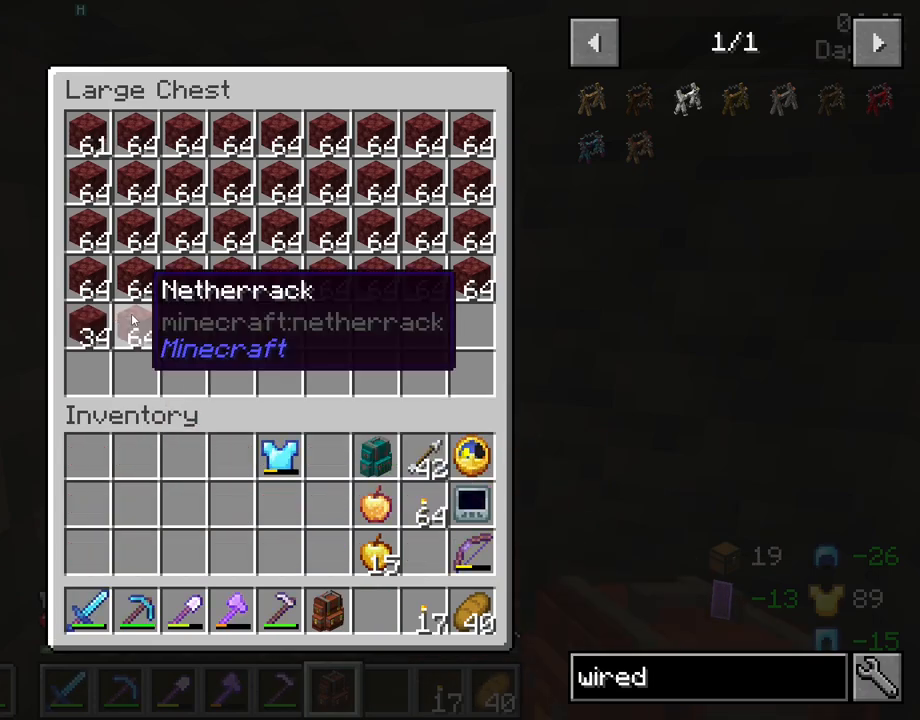
{"keys": [], "mouse": [], "mouse_move": "still", "events": [[150, "e", "down"], [283, "e", "up"]]}
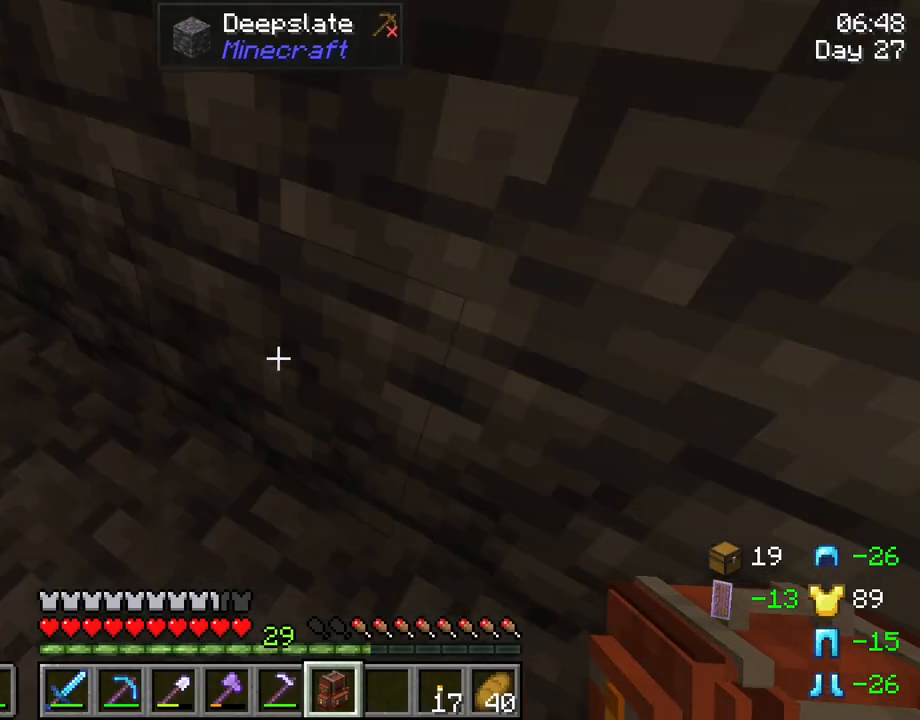
{"keys": [], "mouse": [], "mouse_move": "still", "events": [[300, "mouse_right", "down"], [433, "mouse_right", "up"]]}